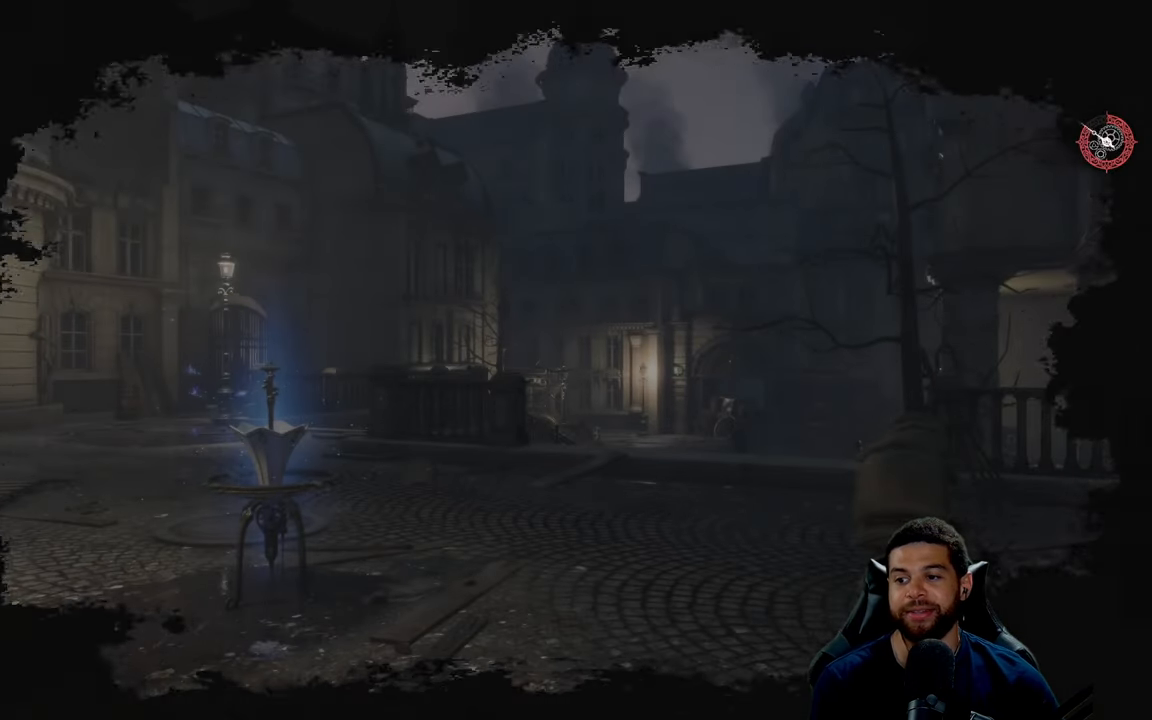
Gameplay with a controller (Xbox layout); each line is a JSON object with the inputs held at the frame after it. "events" lists button and stick changes between this image and that frame as [ms after this image, input, new state], when the widget could be followed in between.
{"buttons": [], "left_stick": "center", "right_stick": "center", "events": [[200, "left_stick", "up-right"], [200, "right_stick", "down"], [367, "right_stick", "center"], [417, "left_stick", "center"]]}
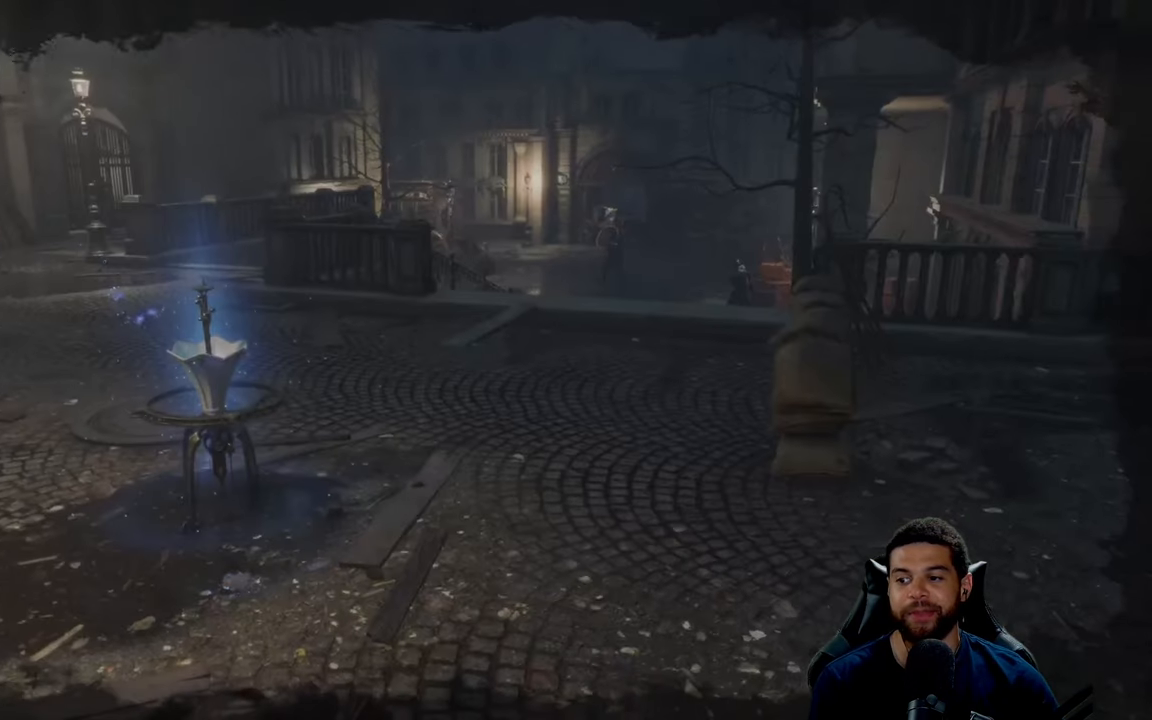
{"buttons": [], "left_stick": "up", "right_stick": "center", "events": [[334, "left_stick", "up"]]}
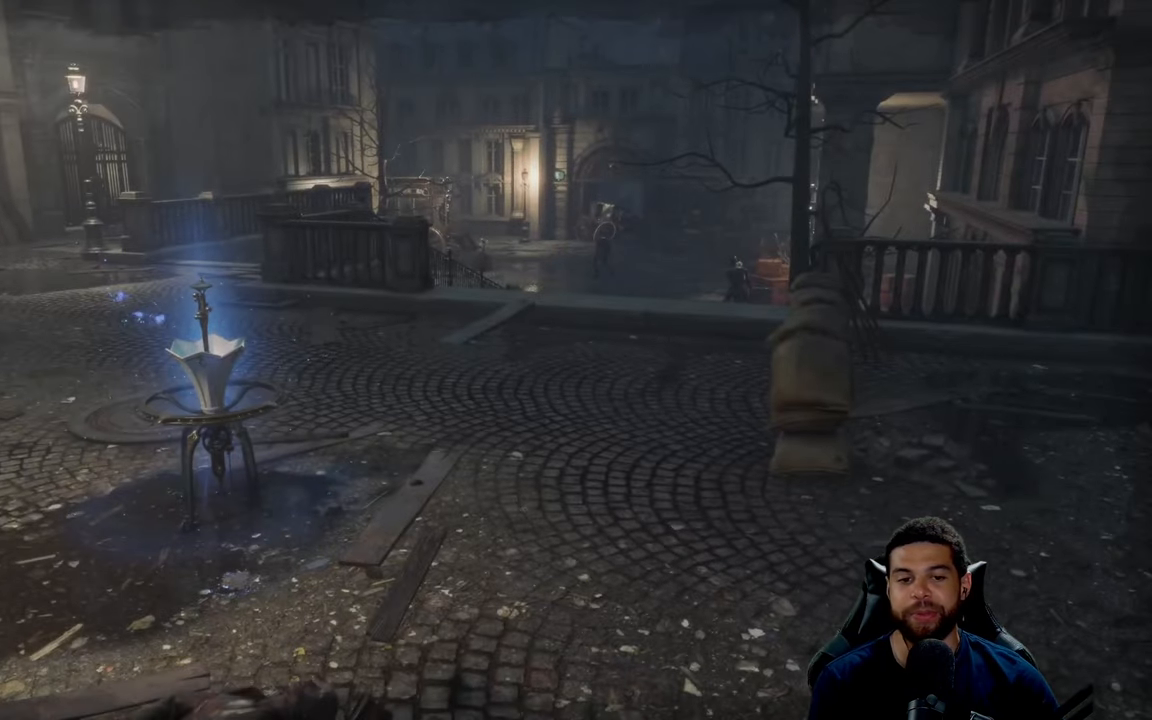
{"buttons": [], "left_stick": "center", "right_stick": "center", "events": [[284, "left_stick", "center"]]}
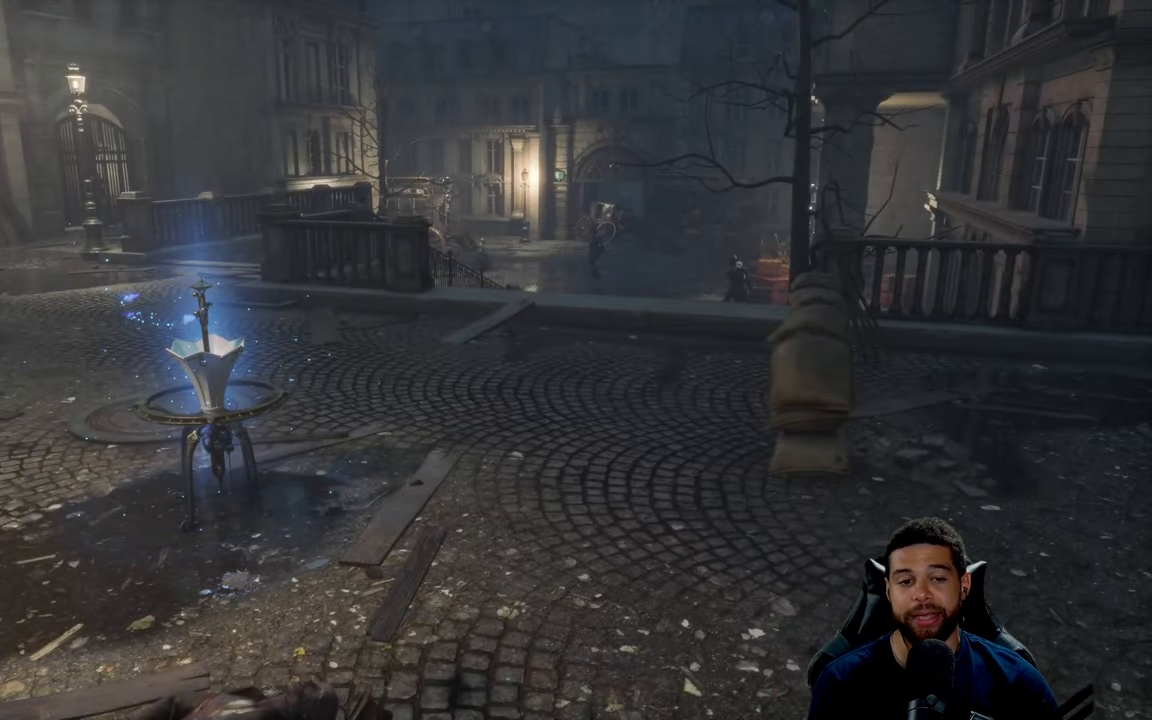
{"buttons": [], "left_stick": "center", "right_stick": "center", "events": []}
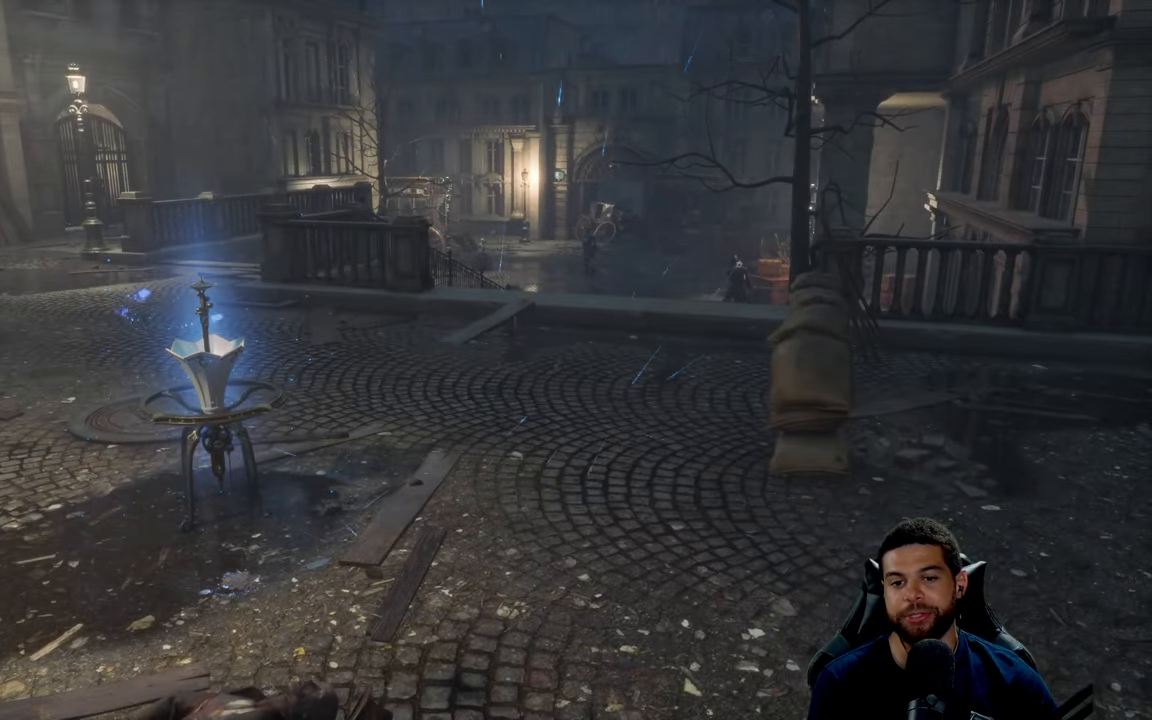
{"buttons": [], "left_stick": "center", "right_stick": "center", "events": []}
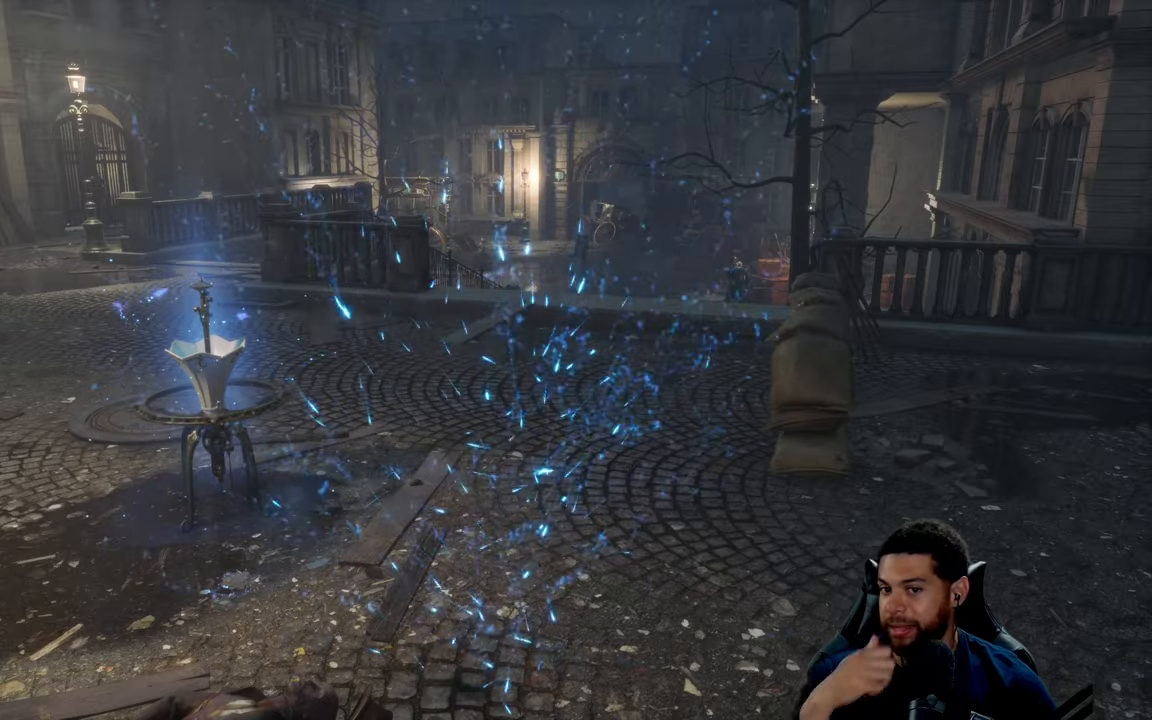
{"buttons": [], "left_stick": "center", "right_stick": "center", "events": []}
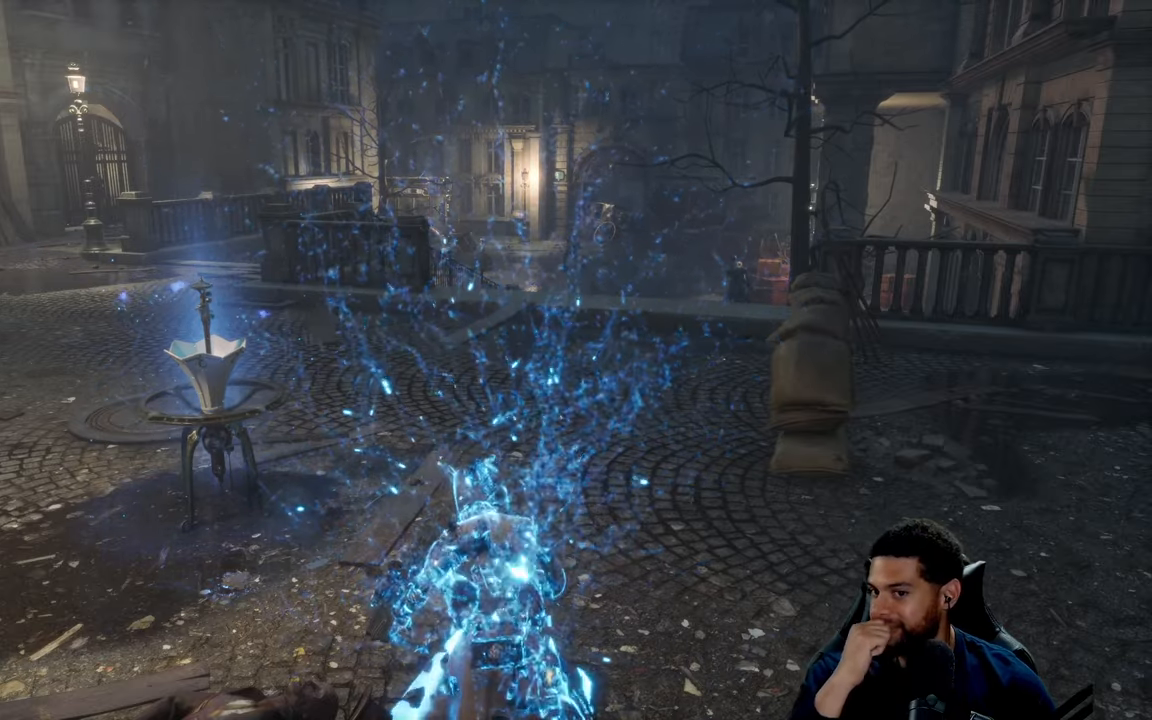
{"buttons": [], "left_stick": "center", "right_stick": "center", "events": []}
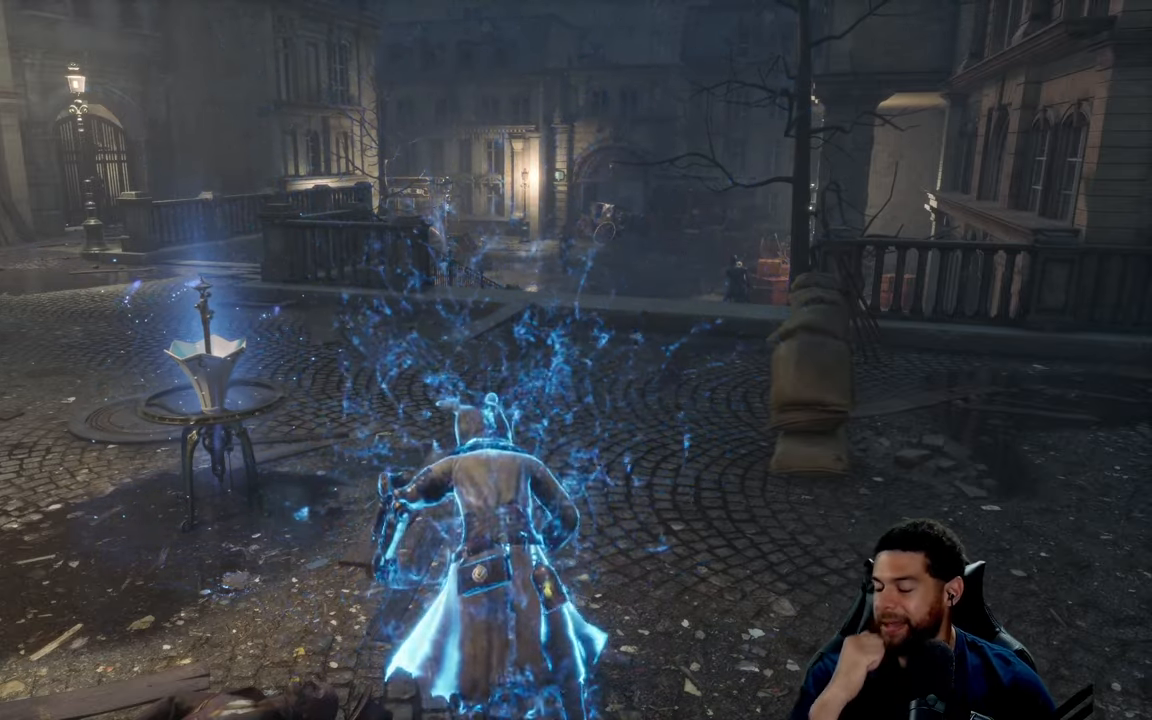
{"buttons": [], "left_stick": "up", "right_stick": "center", "events": [[250, "left_stick", "up"]]}
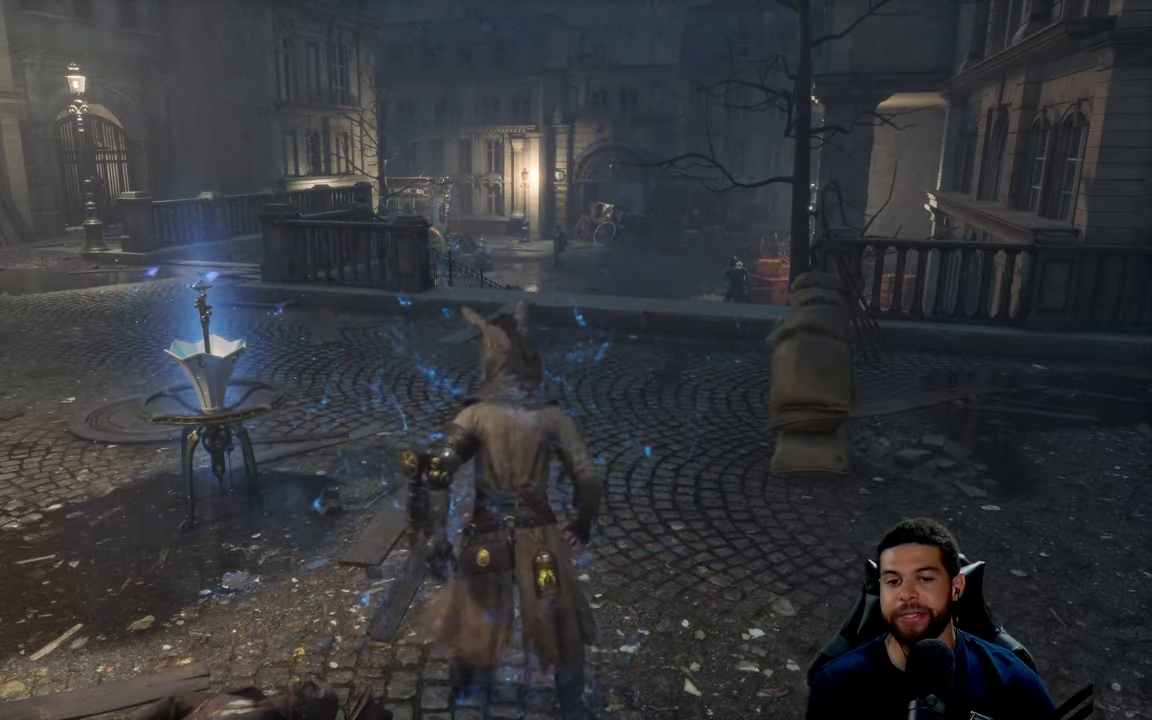
{"buttons": [], "left_stick": "up", "right_stick": "center", "events": []}
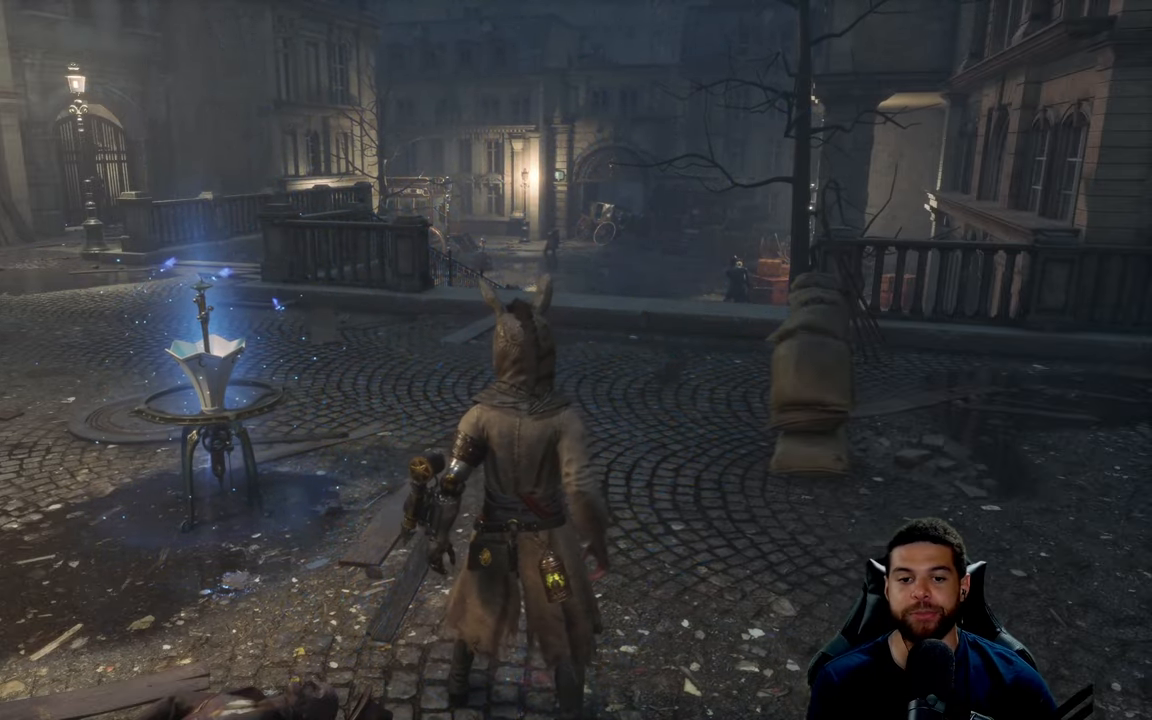
{"buttons": ["B"], "left_stick": "up", "right_stick": "center", "events": [[16, "right_stick", "down-left"], [100, "right_stick", "center"], [333, "left_stick", "up-right"], [383, "B", "down"], [483, "left_stick", "up"]]}
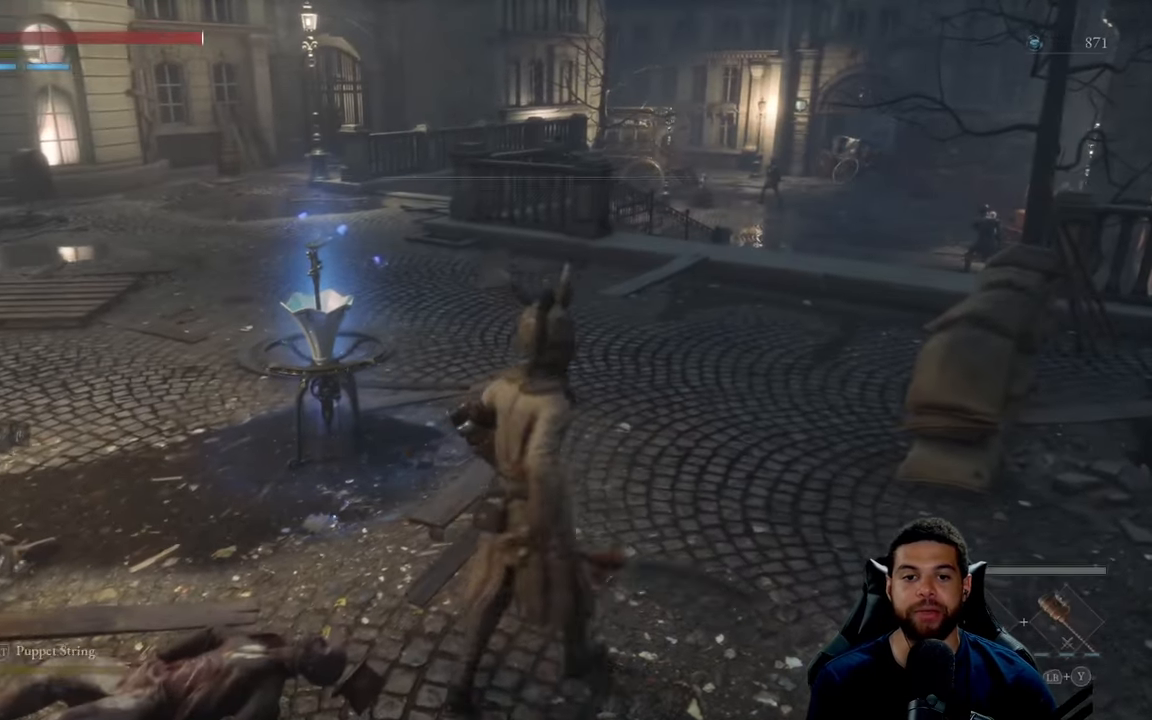
{"buttons": ["B"], "left_stick": "up", "right_stick": "center", "events": []}
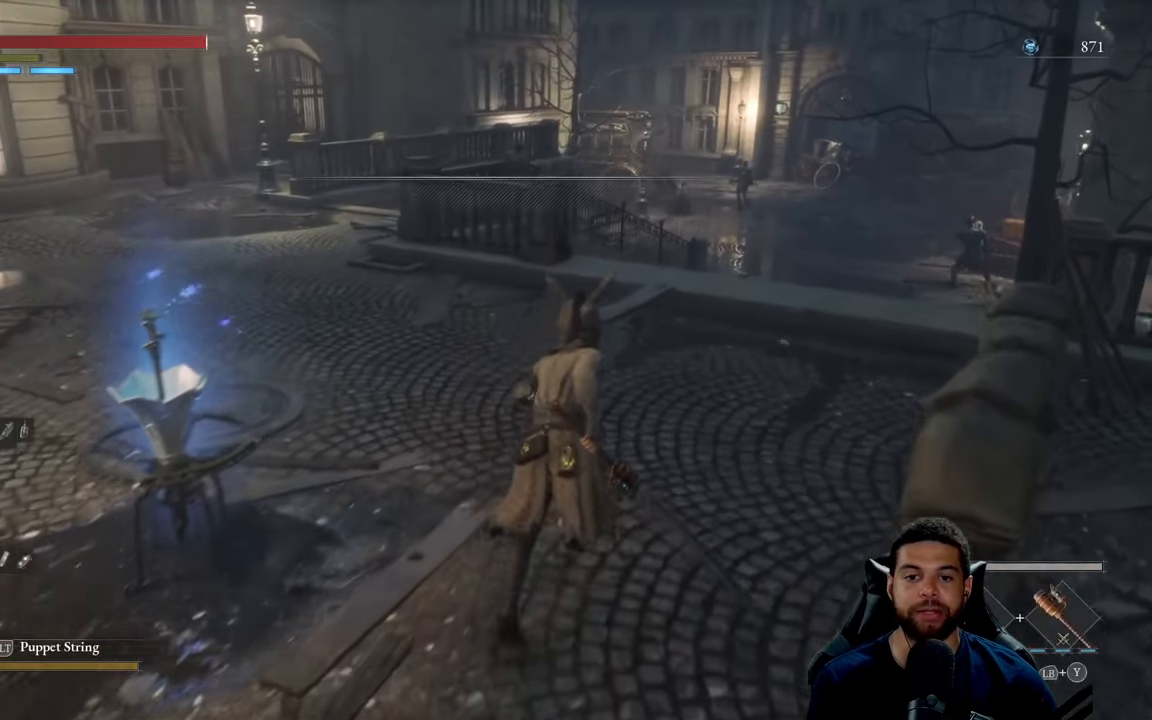
{"buttons": ["B"], "left_stick": "up", "right_stick": "center", "events": []}
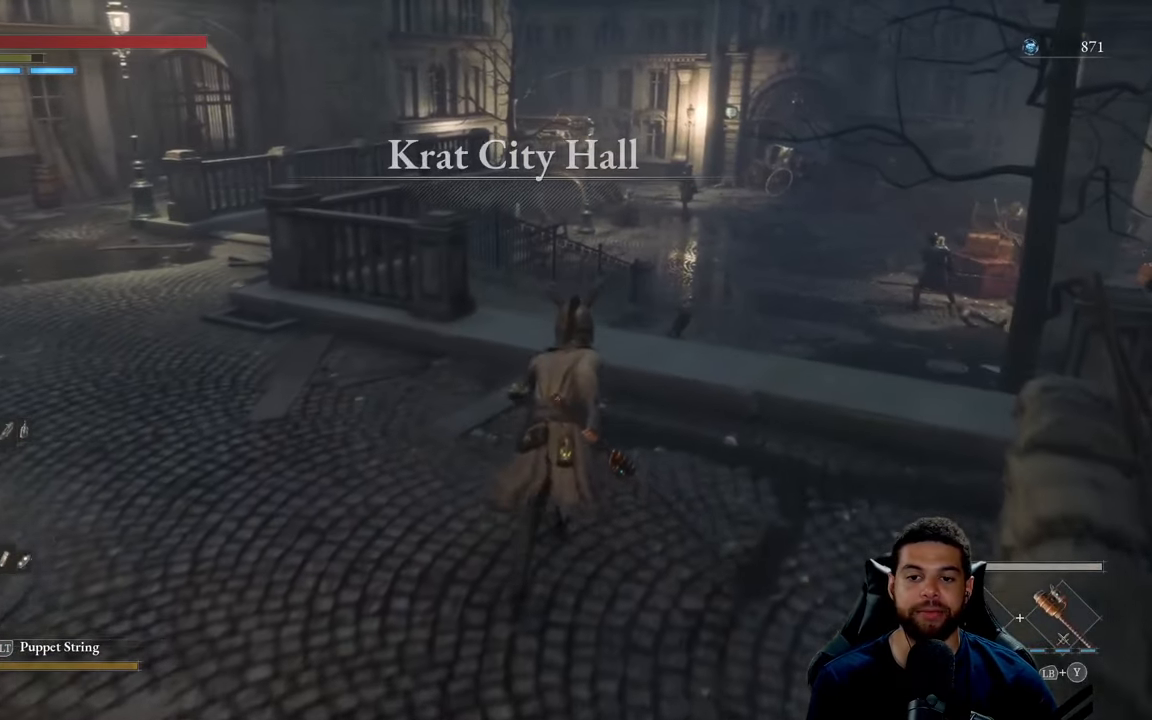
{"buttons": ["B"], "left_stick": "up", "right_stick": "center", "events": []}
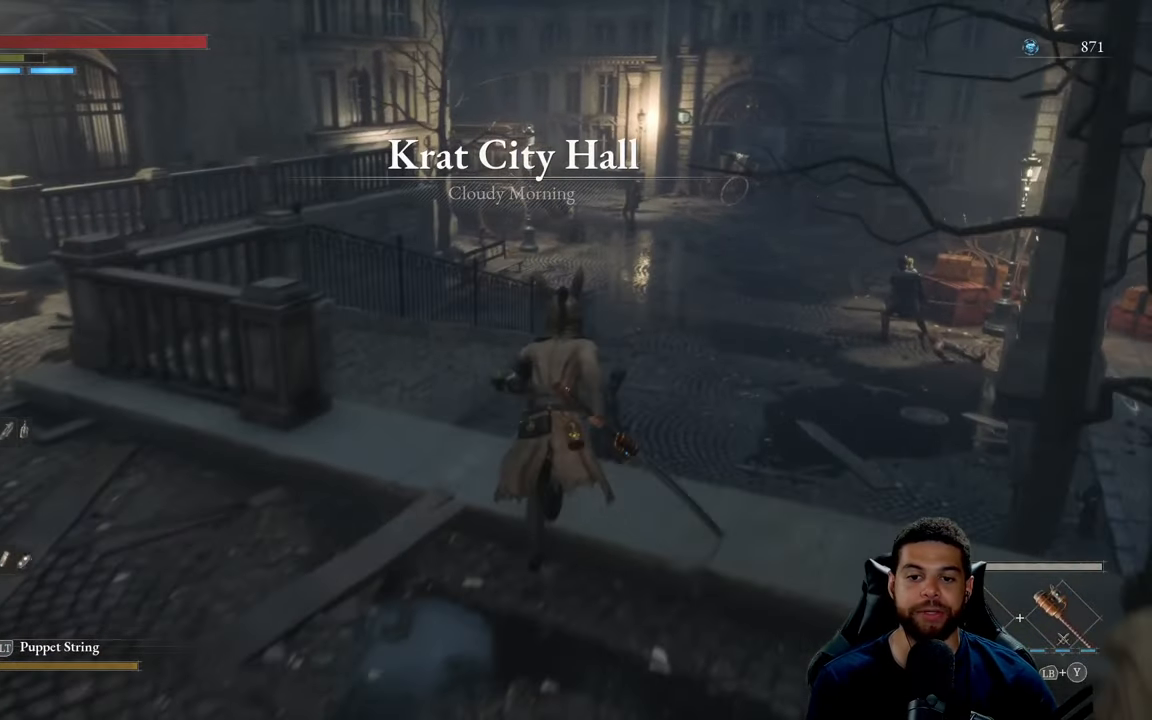
{"buttons": [], "left_stick": "up-left", "right_stick": "center", "events": [[266, "B", "up"], [416, "left_stick", "up-left"]]}
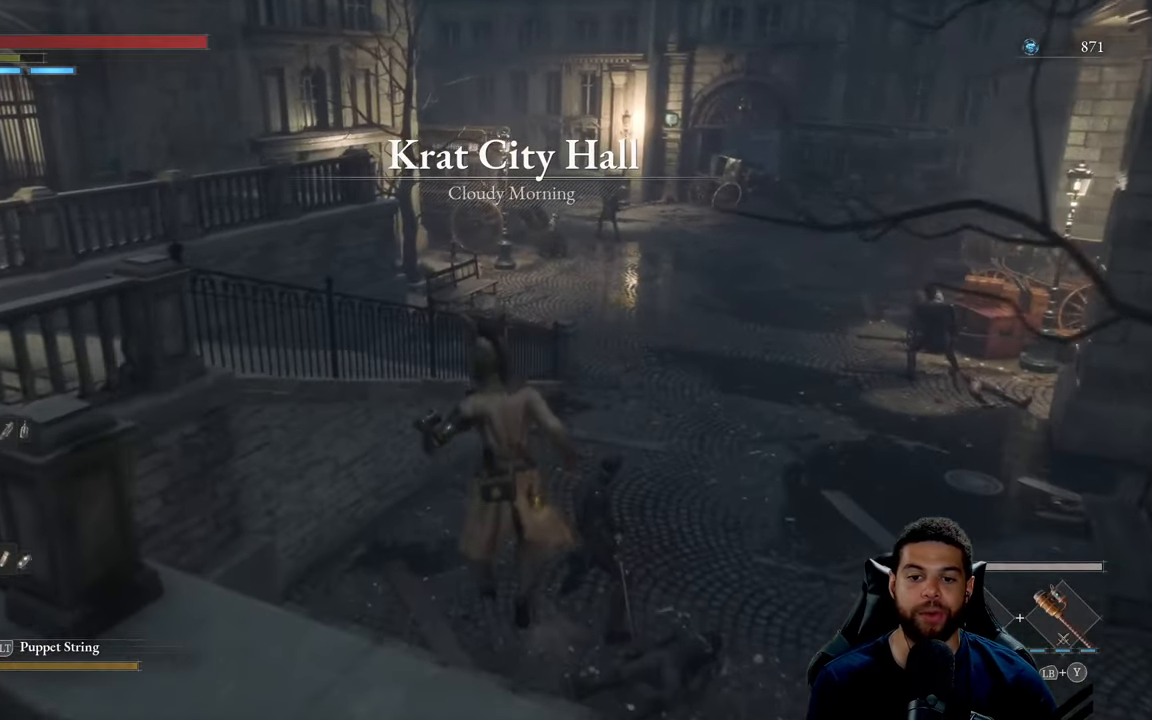
{"buttons": [], "left_stick": "up-left", "right_stick": "center", "events": []}
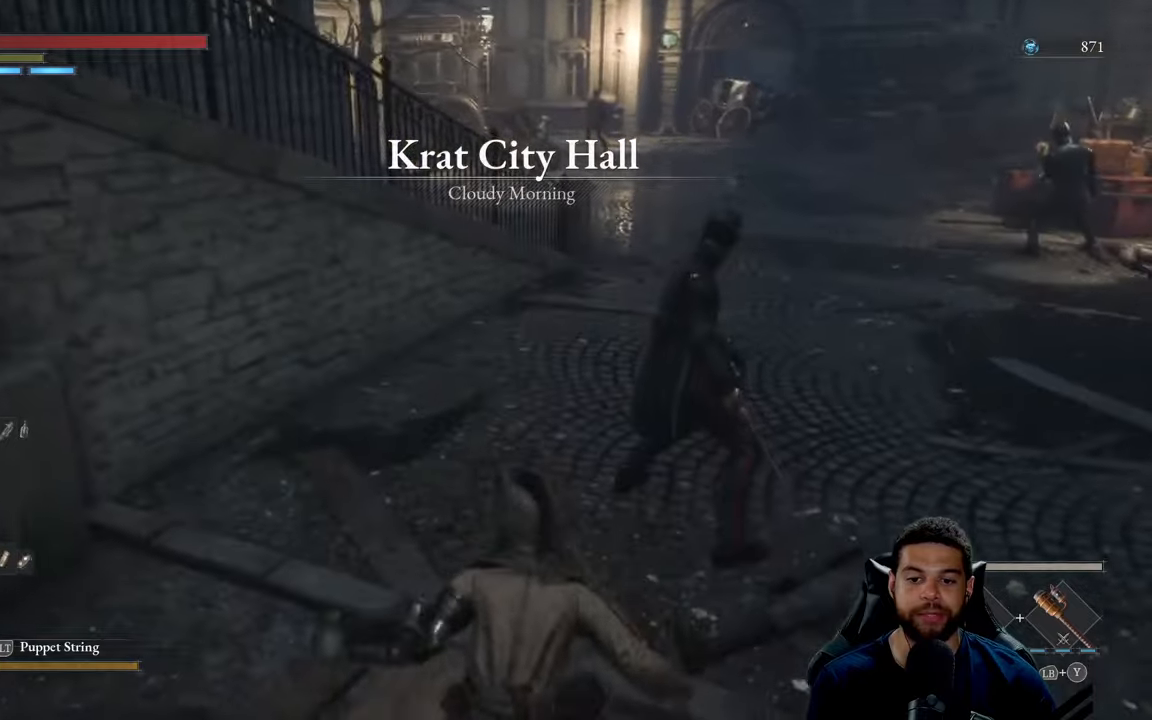
{"buttons": ["R2", "R3"], "left_stick": "up", "right_stick": "center", "events": [[17, "right_stick", "right"], [183, "right_stick", "center"], [450, "left_stick", "up"], [467, "R2", "down"], [500, "R3", "down"]]}
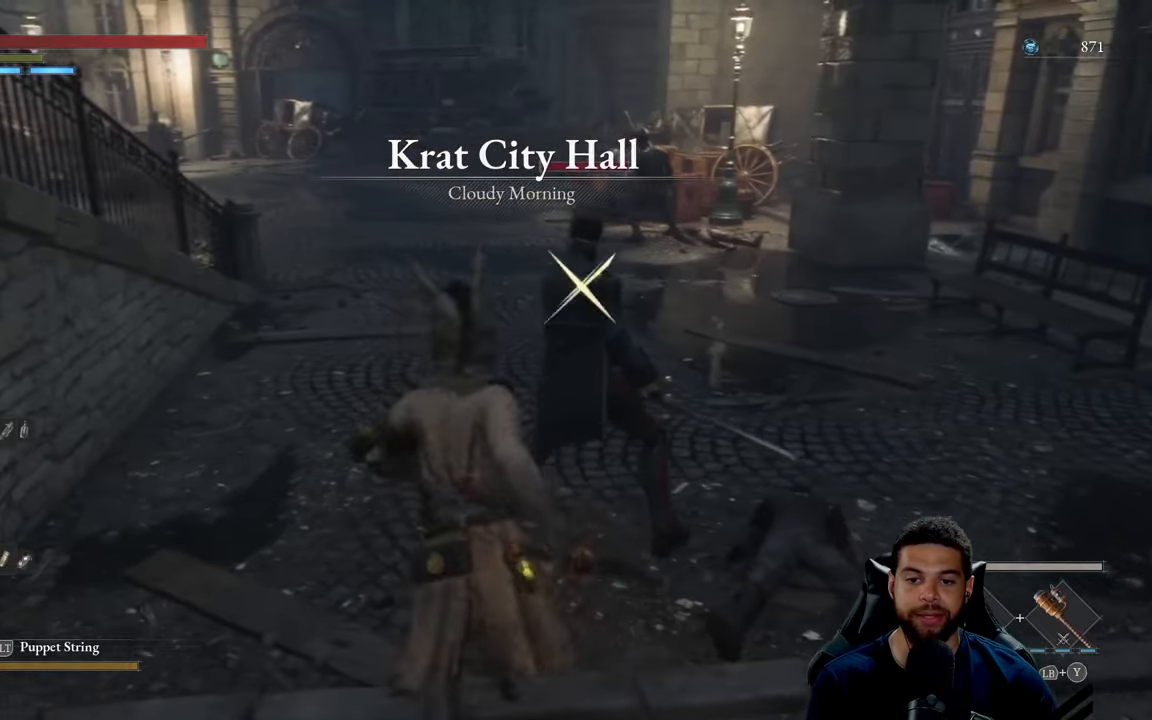
{"buttons": ["R2"], "left_stick": "up-right", "right_stick": "up-left", "events": [[83, "left_stick", "up-right"], [200, "R3", "up"], [300, "right_stick", "up-left"]]}
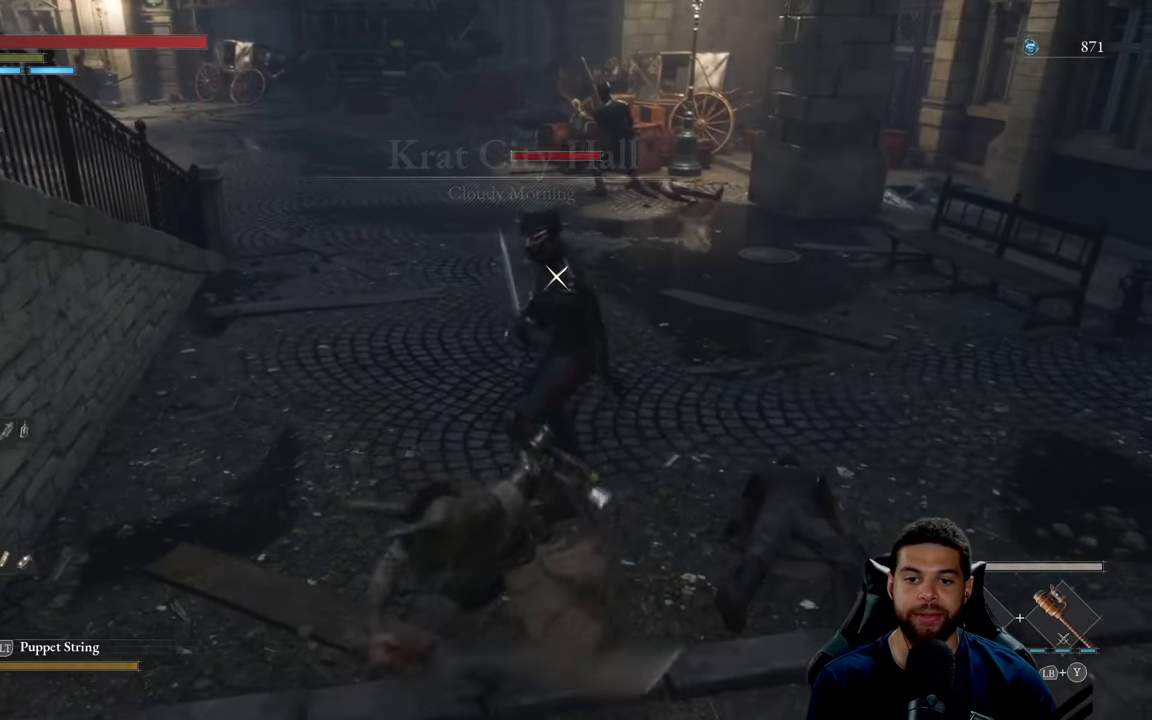
{"buttons": ["R2"], "left_stick": "up-right", "right_stick": "up", "events": [[200, "right_stick", "up"]]}
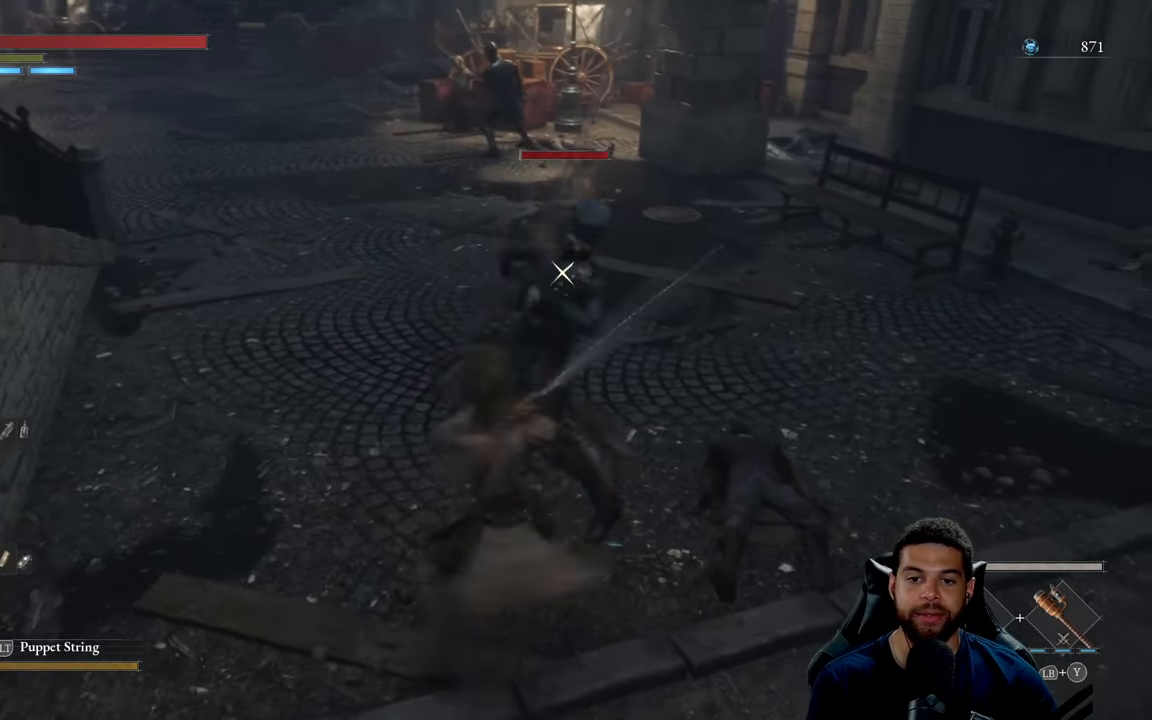
{"buttons": ["R1"], "left_stick": "up-right", "right_stick": "center", "events": [[300, "right_stick", "center"], [333, "R2", "up"], [450, "R1", "down"]]}
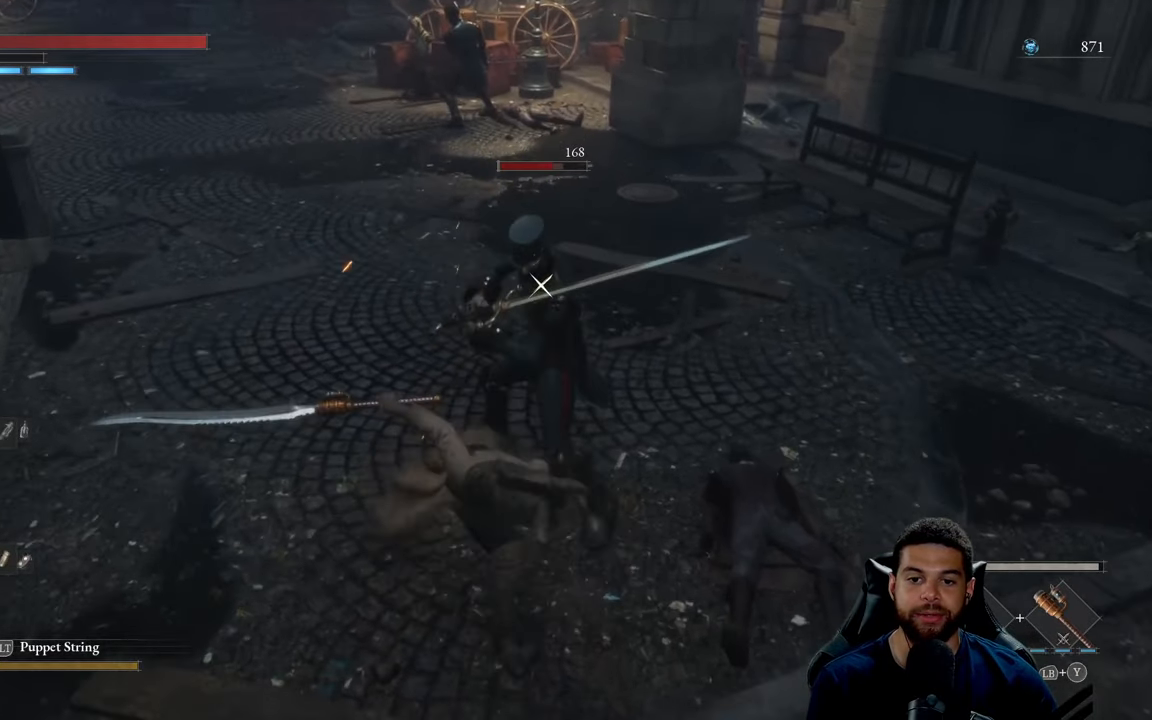
{"buttons": ["R1"], "left_stick": "down-right", "right_stick": "center", "events": [[33, "R1", "up"], [117, "R1", "down"], [183, "R1", "up"], [233, "left_stick", "right"], [267, "R1", "down"], [367, "R1", "up"], [417, "left_stick", "down-right"], [450, "R1", "down"]]}
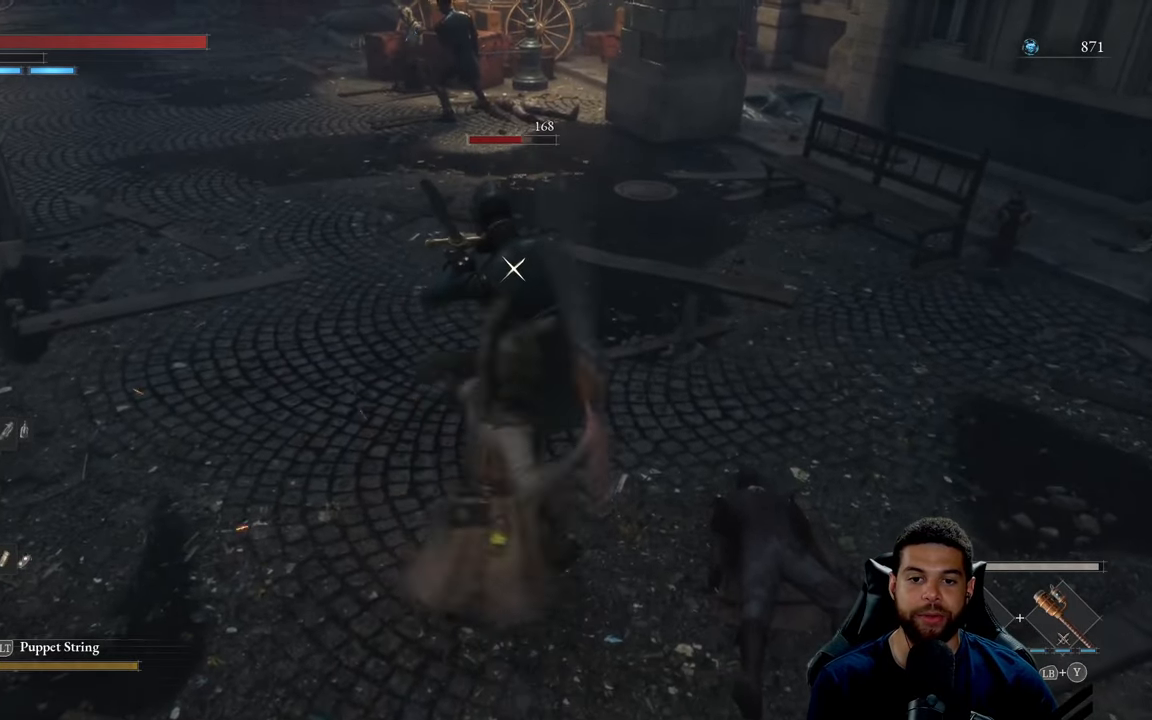
{"buttons": [], "left_stick": "down", "right_stick": "center", "events": [[33, "R1", "up"], [133, "left_stick", "down"], [350, "B", "down"], [450, "B", "up"]]}
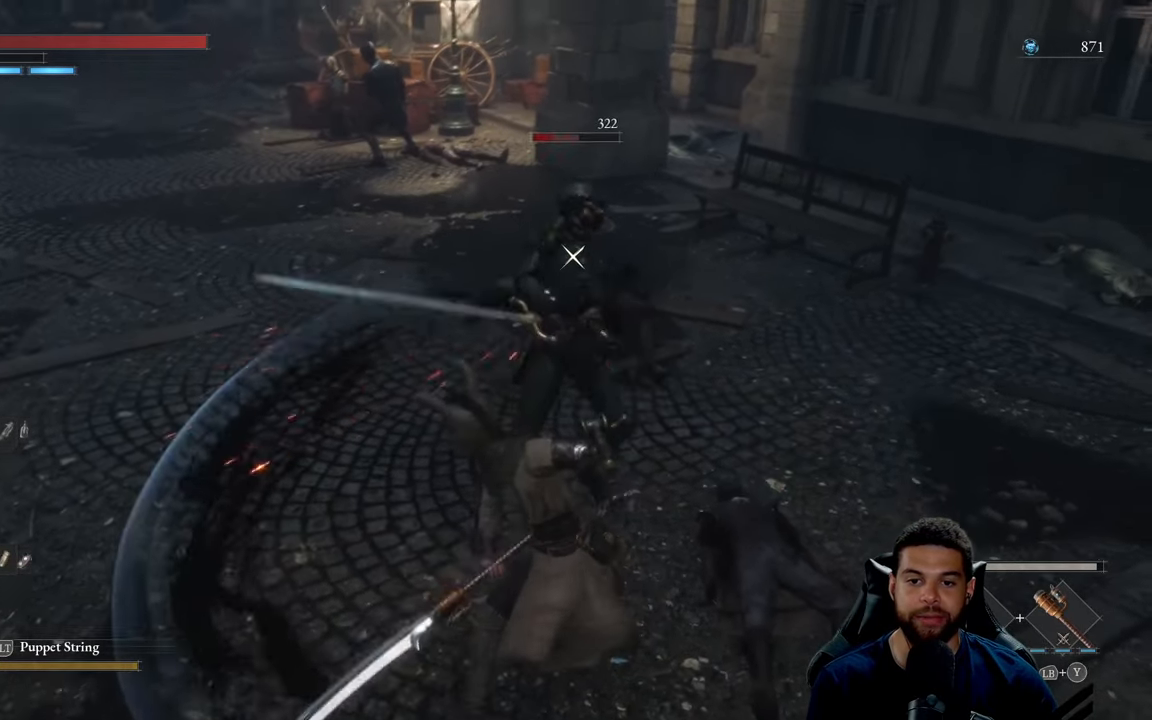
{"buttons": [], "left_stick": "down", "right_stick": "center", "events": [[33, "B", "down"], [100, "B", "up"], [200, "B", "down"], [283, "B", "up"], [367, "B", "down"], [467, "B", "up"]]}
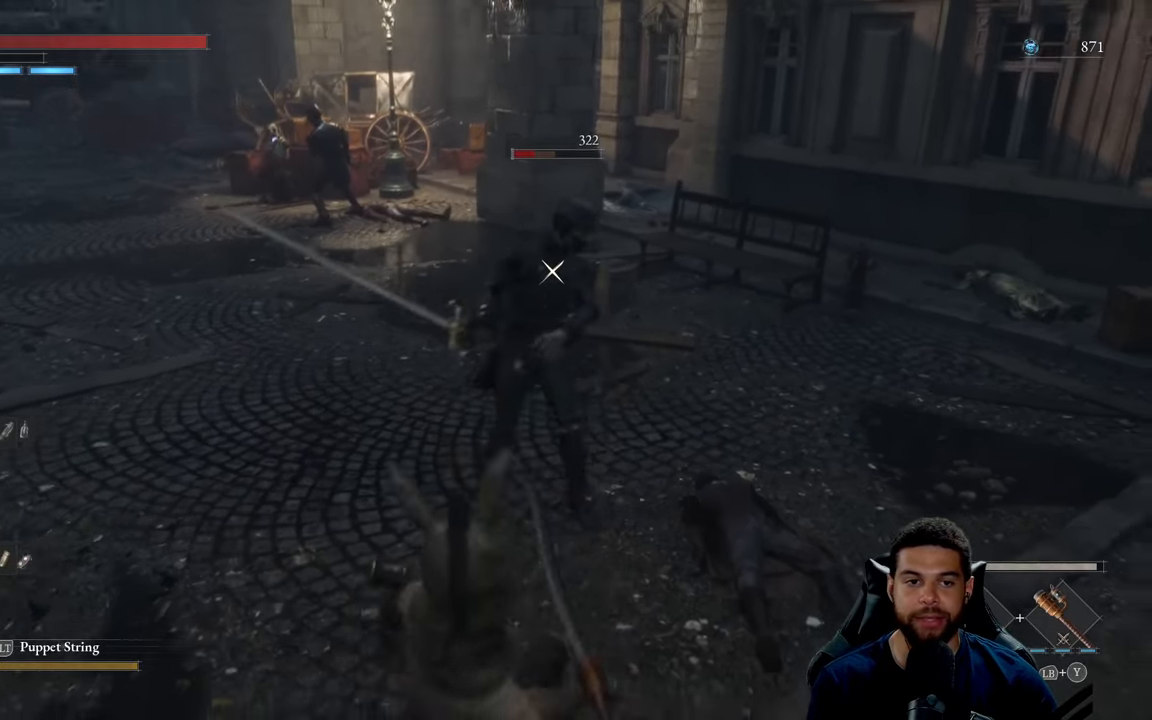
{"buttons": [], "left_stick": "right", "right_stick": "center", "events": [[133, "left_stick", "right"], [250, "left_stick", "up"], [483, "left_stick", "right"]]}
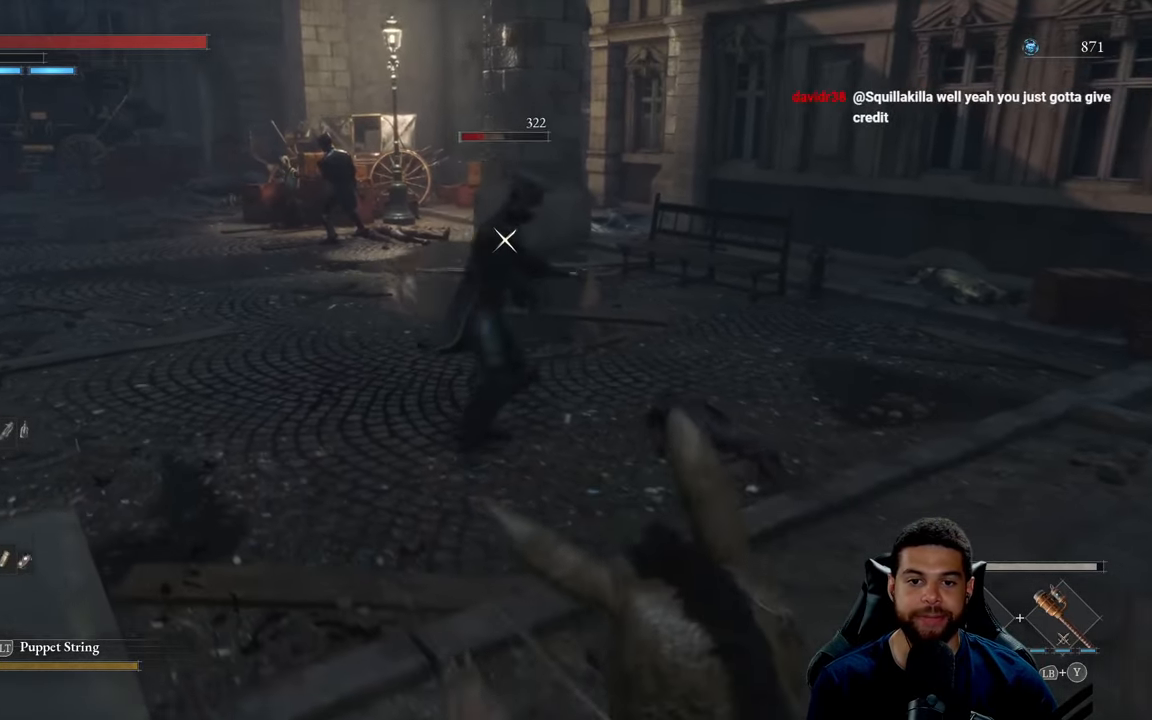
{"buttons": [], "left_stick": "up-right", "right_stick": "center", "events": [[400, "left_stick", "up-right"]]}
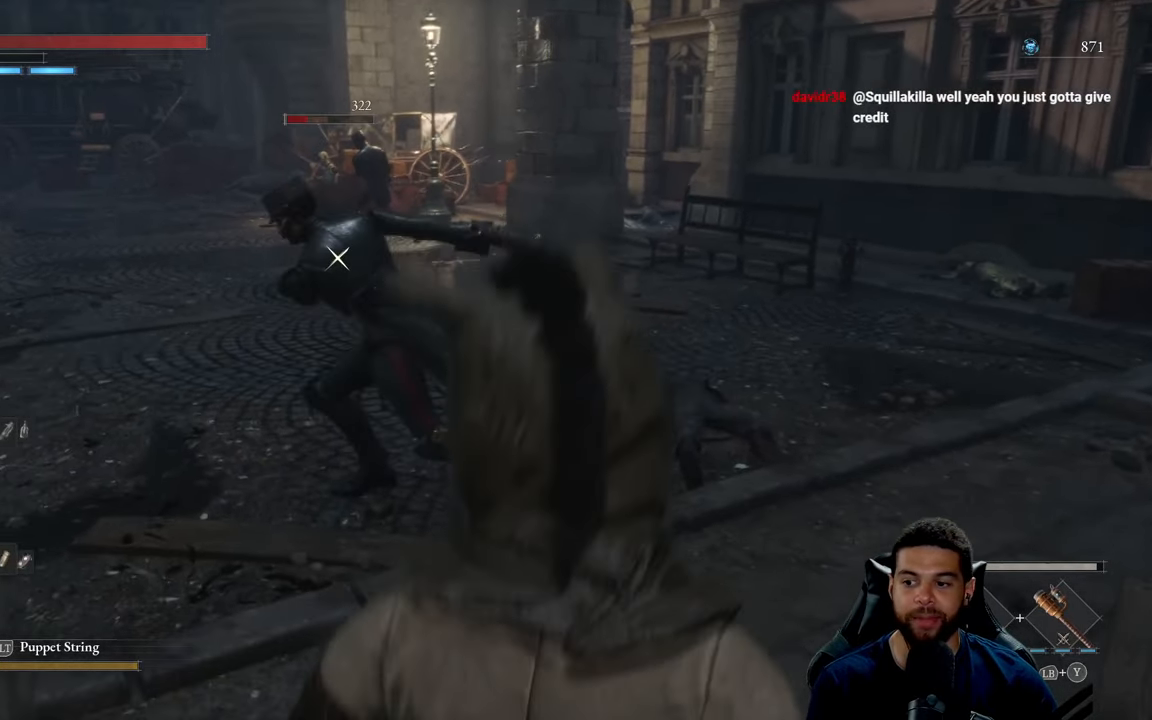
{"buttons": [], "left_stick": "up", "right_stick": "center", "events": [[33, "R1", "down"], [33, "left_stick", "up"], [133, "R1", "up"]]}
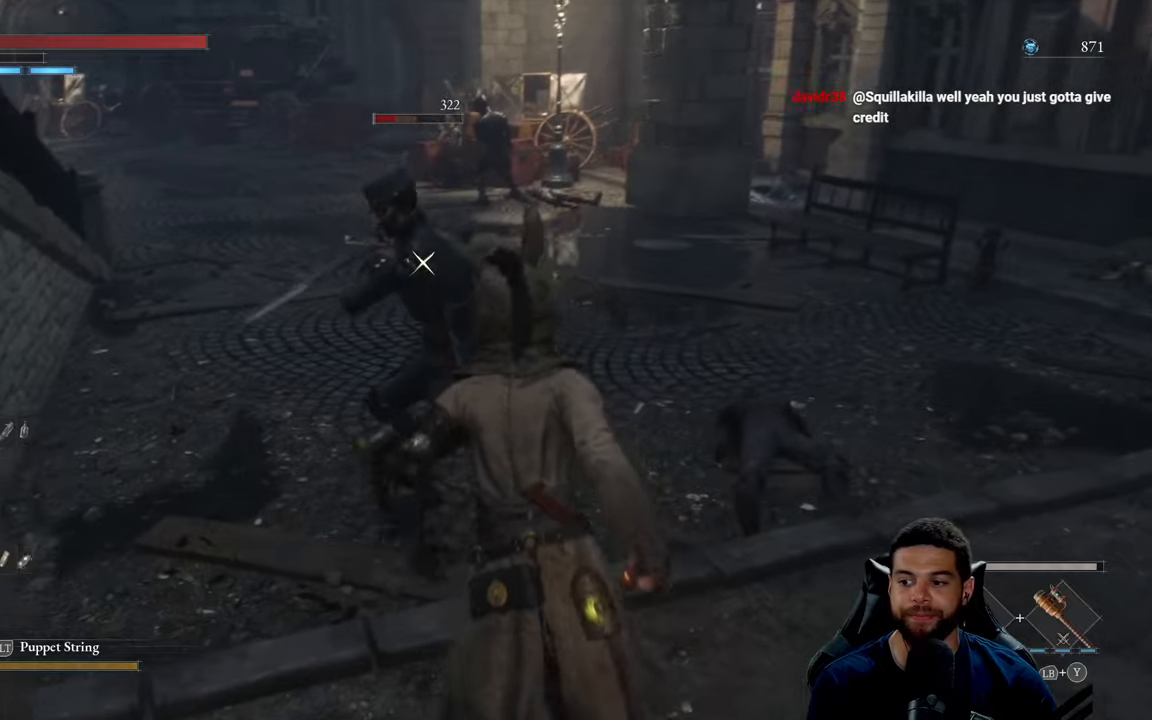
{"buttons": [], "left_stick": "center", "right_stick": "center", "events": [[67, "R1", "down"], [100, "left_stick", "center"], [134, "R1", "up"], [200, "R1", "down"], [267, "R1", "up"], [350, "R1", "down"], [434, "R1", "up"]]}
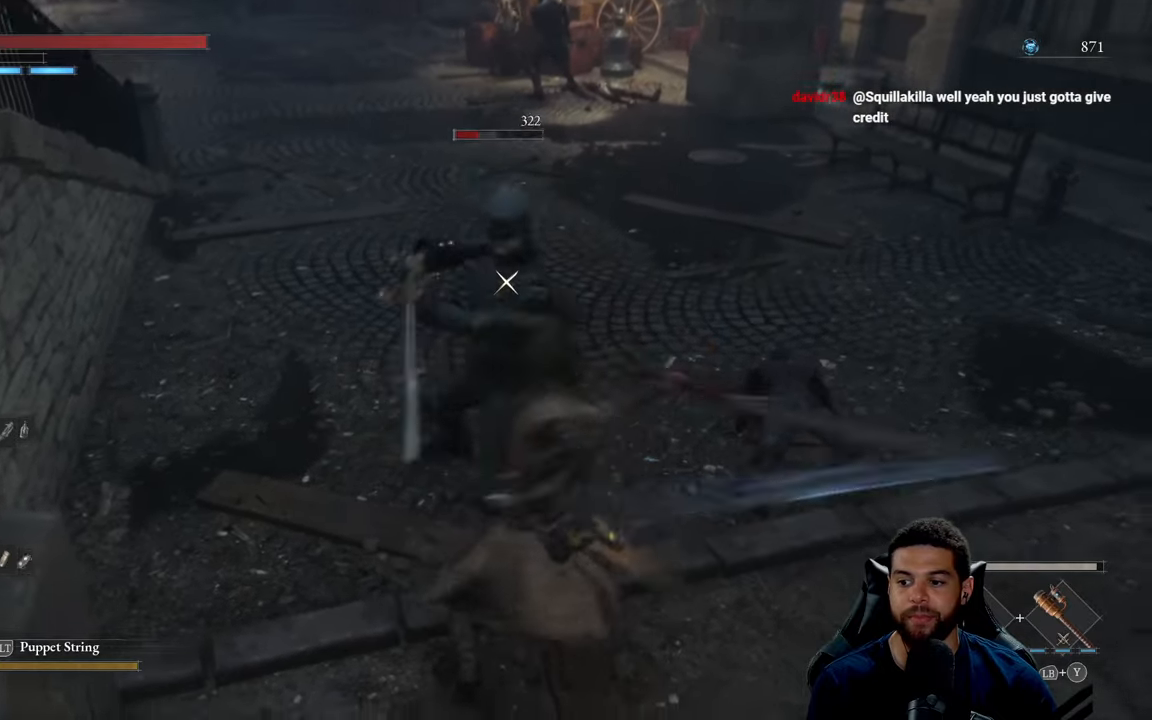
{"buttons": [], "left_stick": "down-right", "right_stick": "center", "events": [[184, "left_stick", "down"], [417, "left_stick", "down-right"]]}
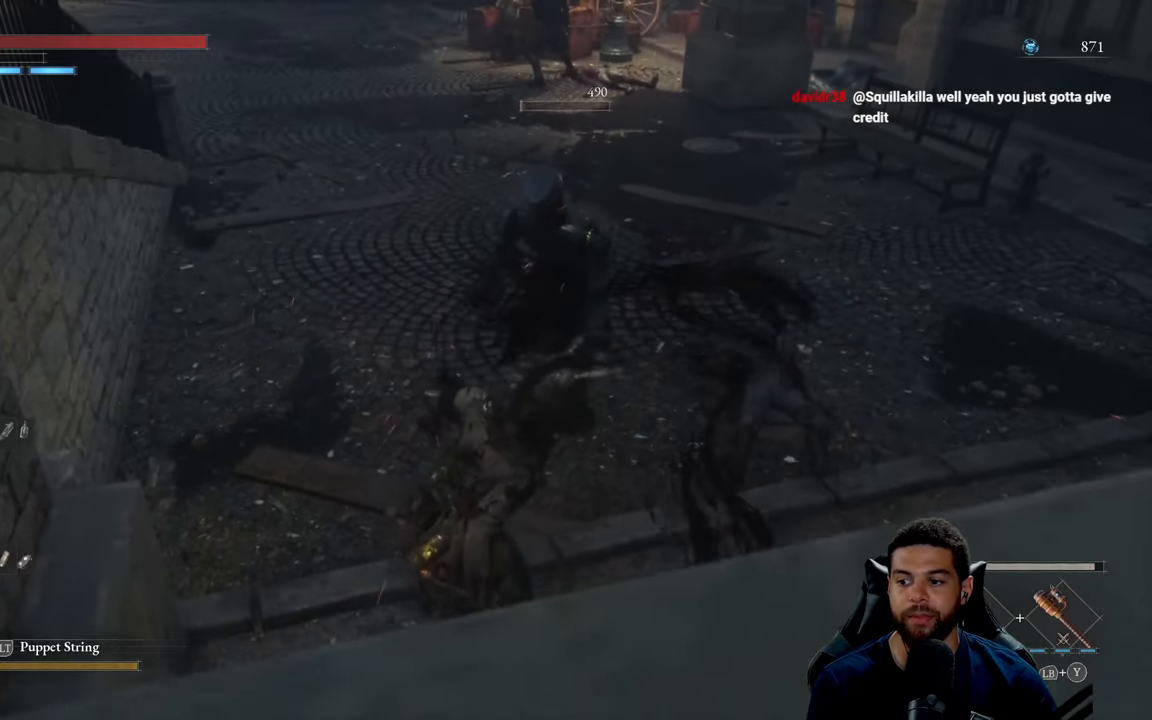
{"buttons": [], "left_stick": "up-right", "right_stick": "center", "events": [[184, "left_stick", "right"], [317, "B", "down"], [384, "left_stick", "up-right"], [417, "B", "up"]]}
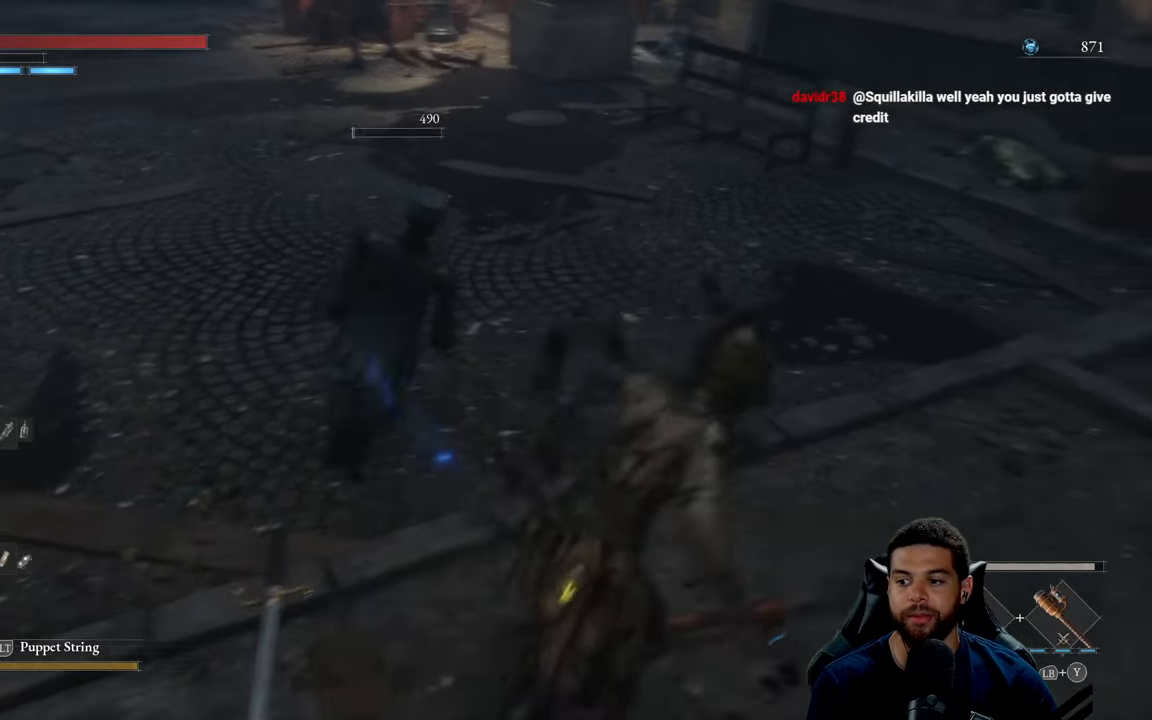
{"buttons": [], "left_stick": "up", "right_stick": "left", "events": [[267, "left_stick", "up"], [300, "R3", "down"], [300, "right_stick", "left"], [400, "R3", "up"]]}
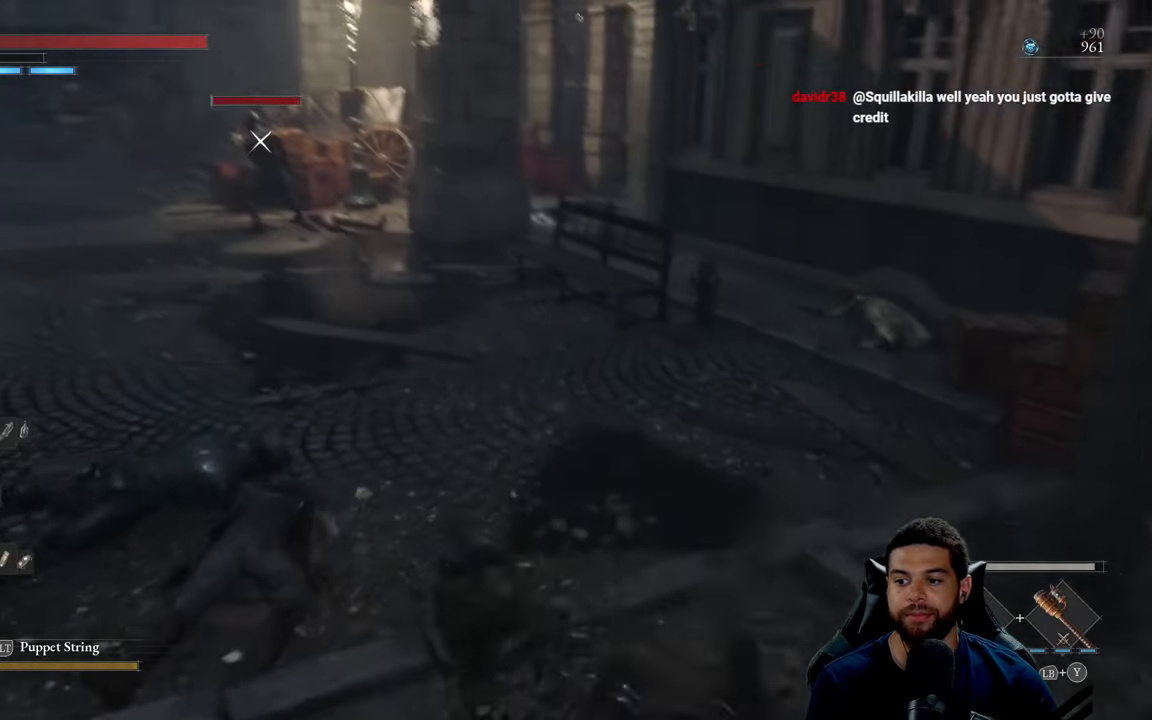
{"buttons": [], "left_stick": "up", "right_stick": "left", "events": [[67, "right_stick", "center"], [200, "right_stick", "left"]]}